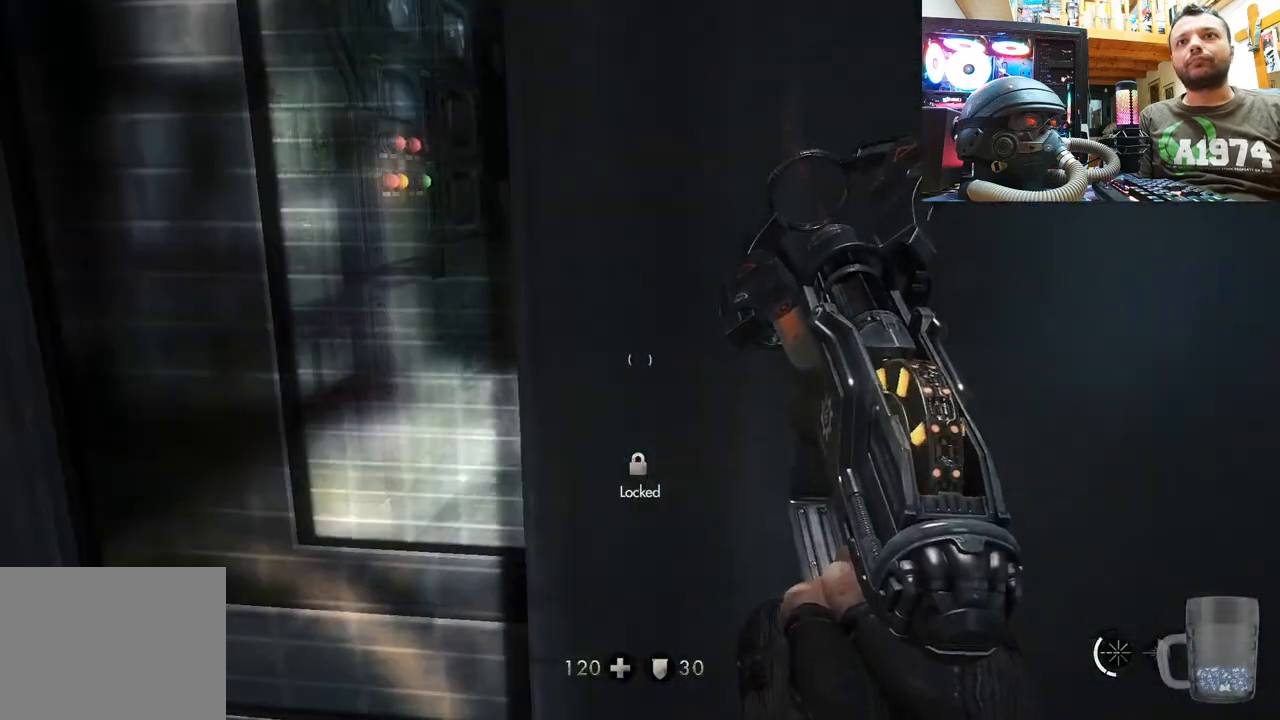
Gameplay with a controller (PlayStation layout); each line is a JSON object with the inputs held at the frame after it. "events" lists button and stick changes between this image and that frame as [ms after this image, input, new state], when the widget could be followed in between.
{"buttons": [], "left_stick": "left", "right_stick": "right", "events": [[33, "left_stick", "up-right"], [133, "left_stick", "up-left"], [167, "right_stick", "right"], [283, "left_stick", "center"], [367, "right_stick", "center"], [467, "left_stick", "left"], [467, "right_stick", "right"]]}
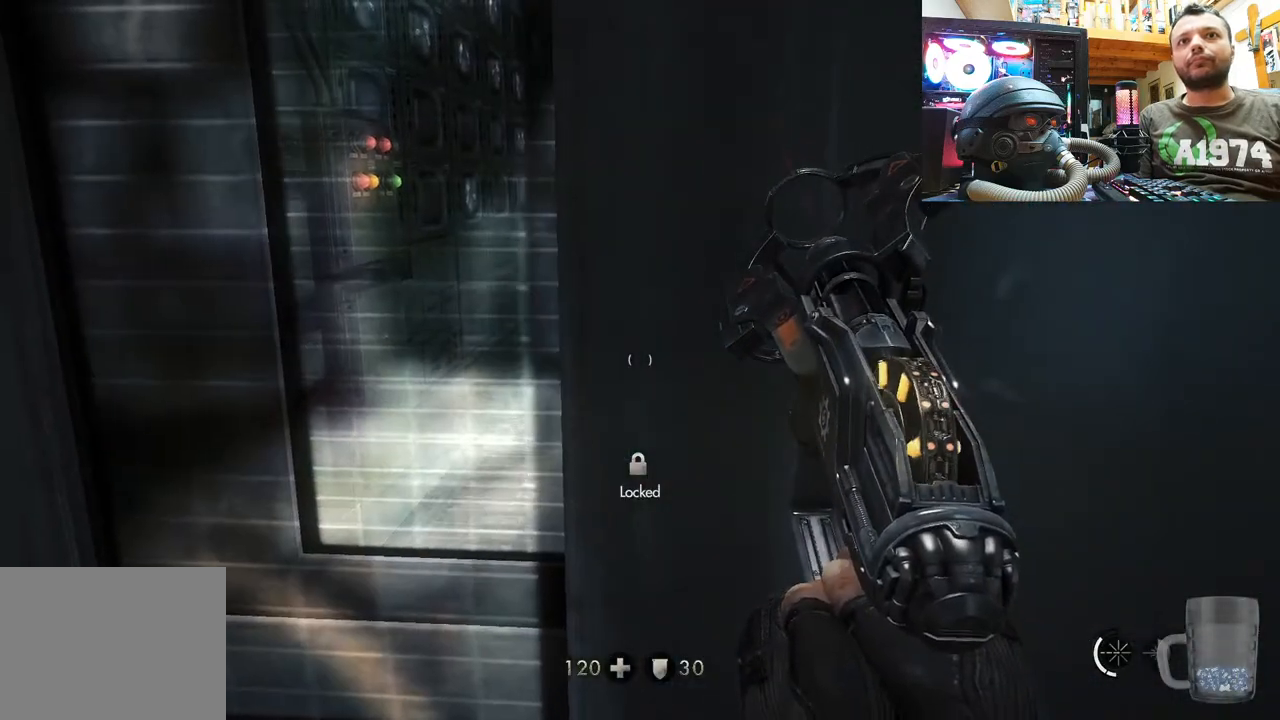
{"buttons": [], "left_stick": "center", "right_stick": "center", "events": [[117, "left_stick", "center"], [167, "right_stick", "center"], [250, "left_stick", "right"], [317, "right_stick", "right"], [383, "left_stick", "center"], [500, "right_stick", "center"]]}
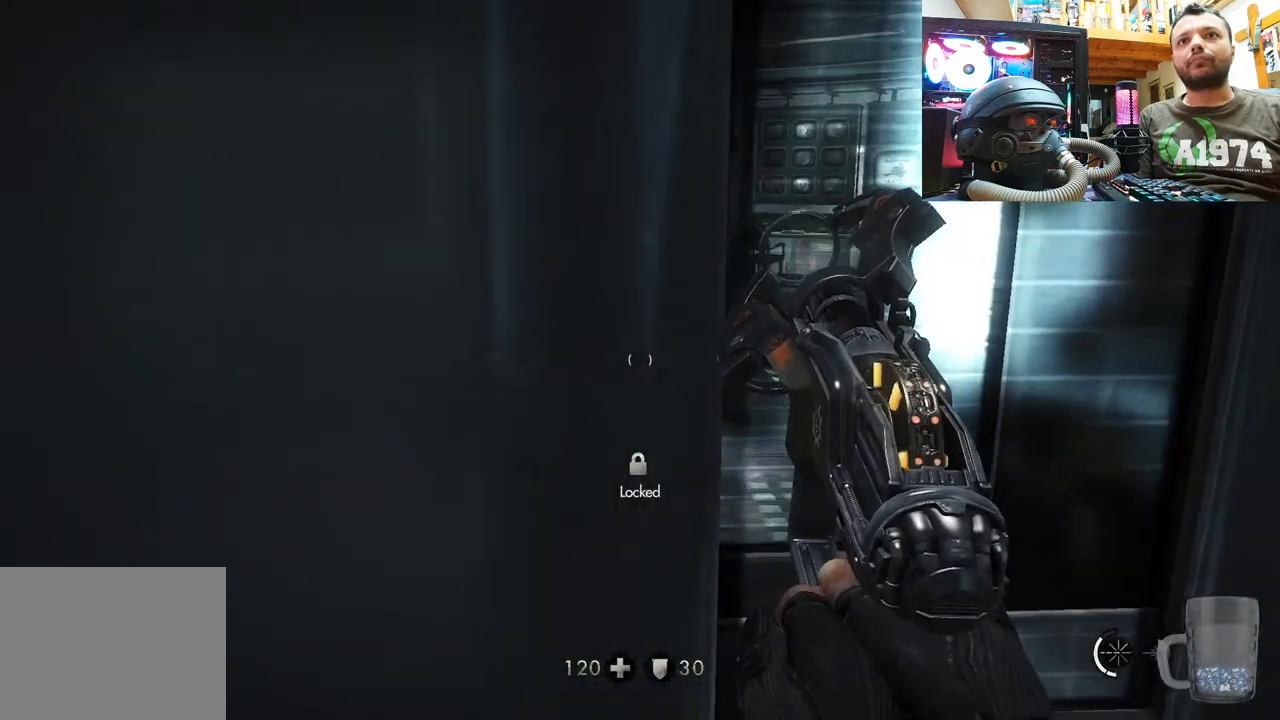
{"buttons": [], "left_stick": "down-right", "right_stick": "right", "events": [[167, "right_stick", "right"], [233, "left_stick", "down-right"]]}
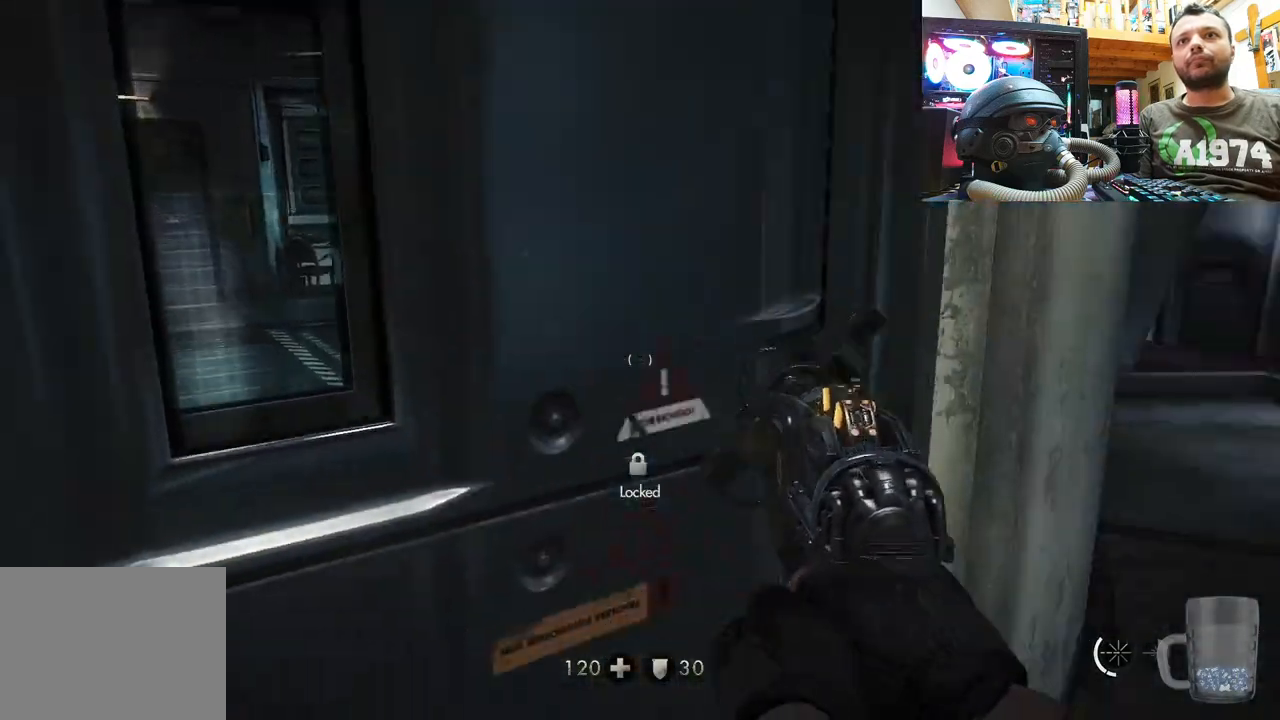
{"buttons": [], "left_stick": "right", "right_stick": "down-left", "events": [[167, "right_stick", "down-right"], [183, "left_stick", "up-right"], [233, "left_stick", "center"], [317, "right_stick", "down-left"], [383, "left_stick", "right"]]}
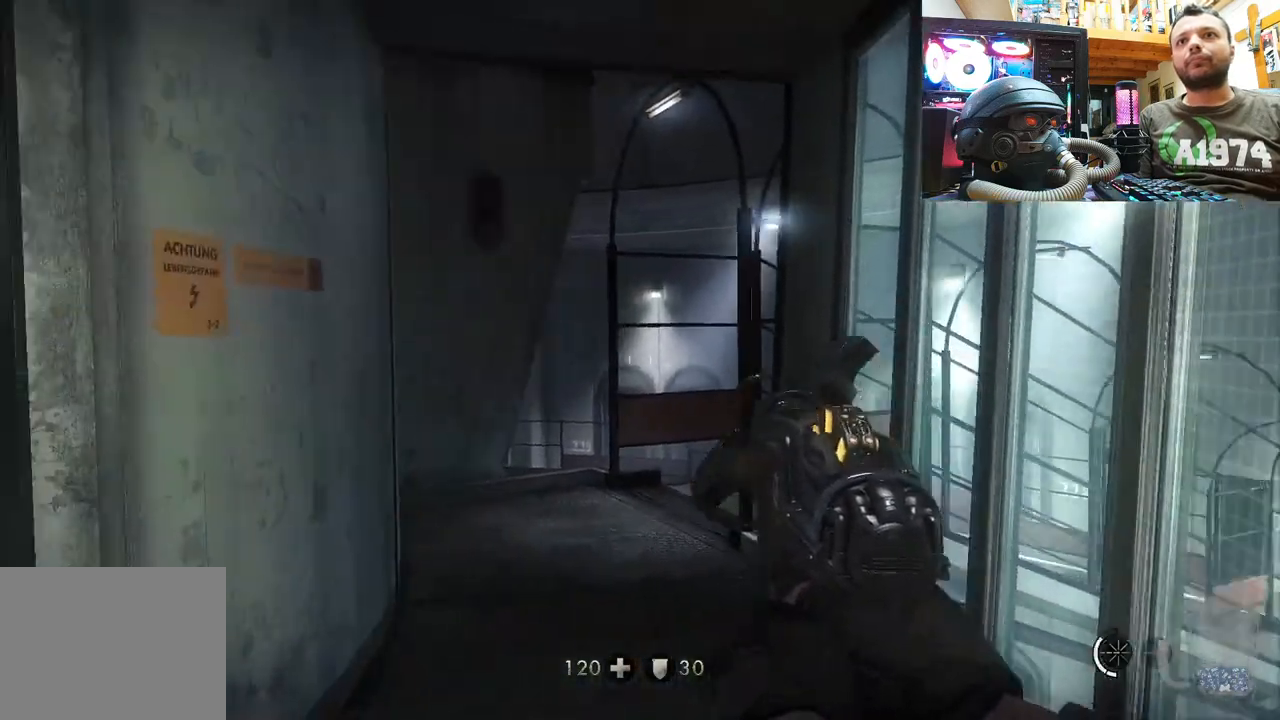
{"buttons": [], "left_stick": "center", "right_stick": "left", "events": [[33, "right_stick", "left"], [50, "left_stick", "up-right"], [250, "left_stick", "up"], [367, "left_stick", "center"]]}
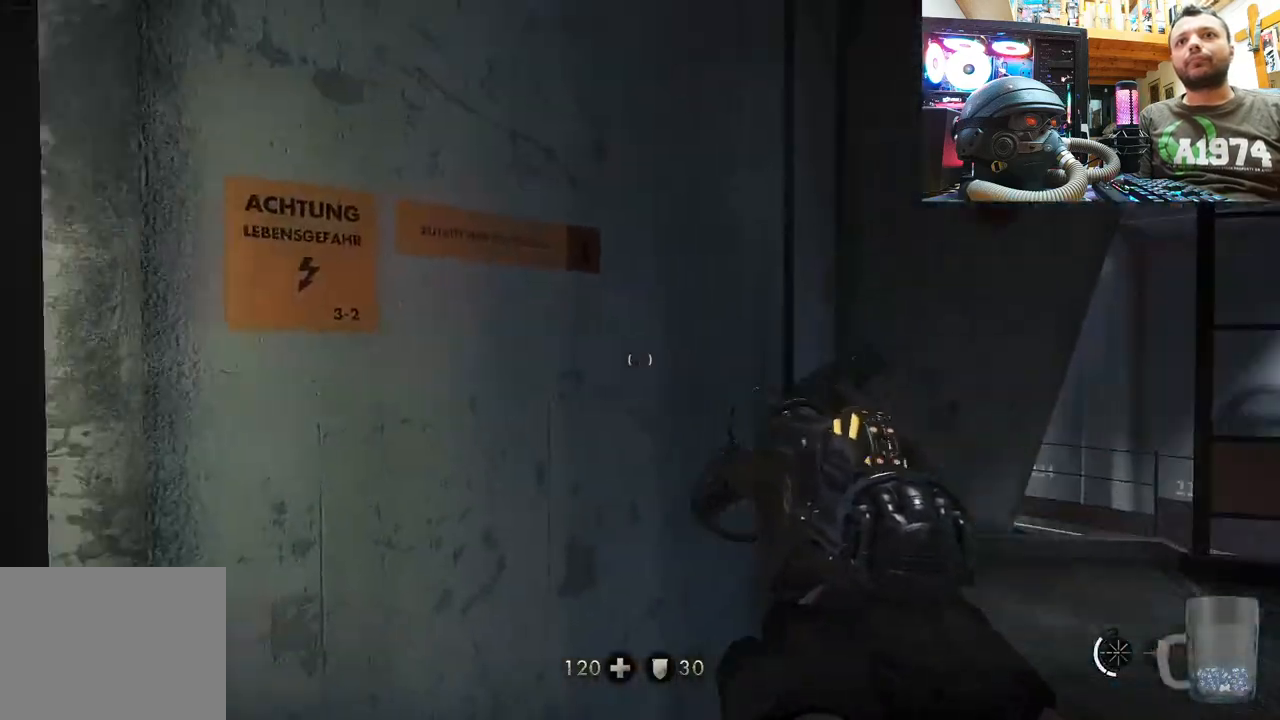
{"buttons": [], "left_stick": "center", "right_stick": "up-left", "events": [[450, "right_stick", "up-left"]]}
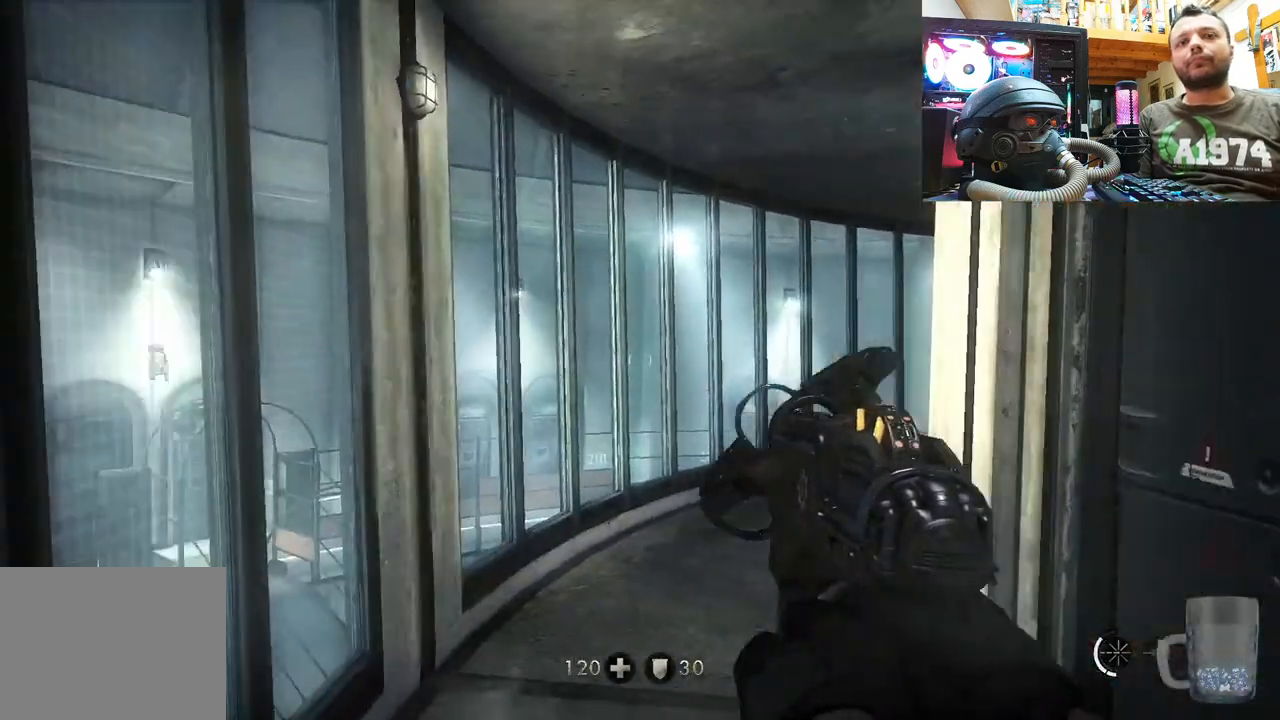
{"buttons": [], "left_stick": "up-left", "right_stick": "right", "events": [[33, "left_stick", "up"], [167, "right_stick", "right"], [267, "left_stick", "up-left"]]}
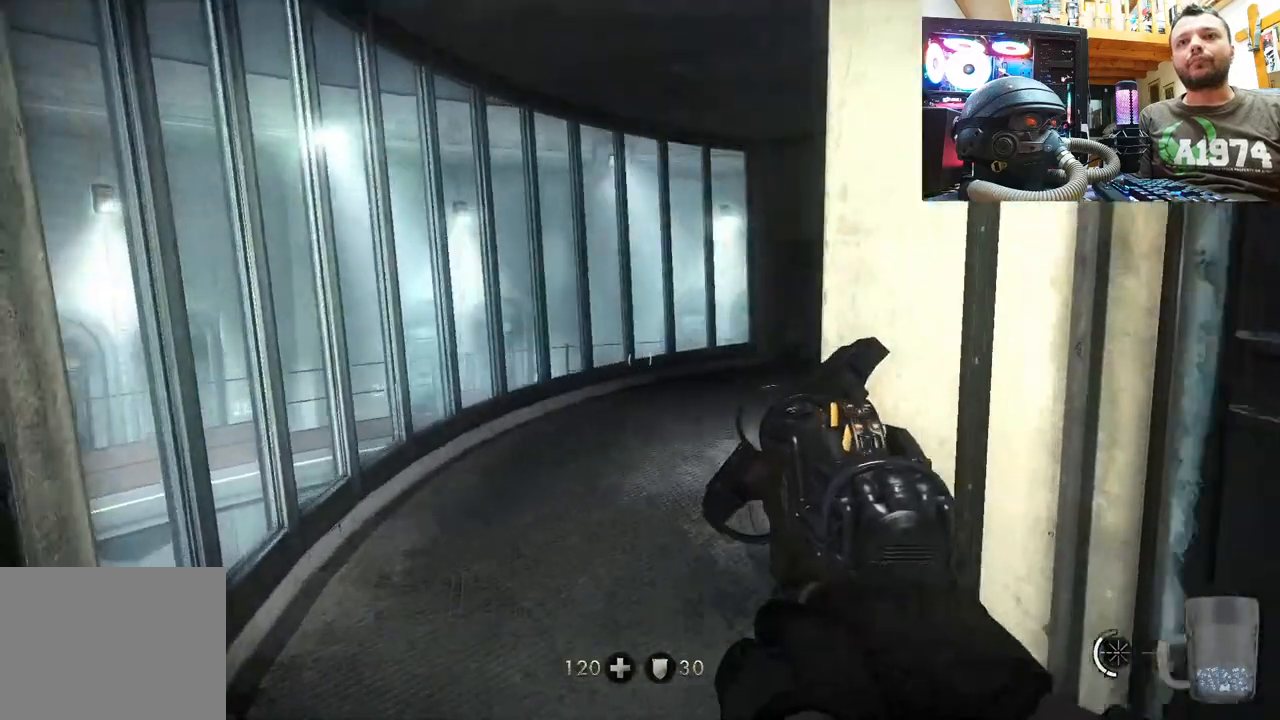
{"buttons": [], "left_stick": "up-left", "right_stick": "right", "events": [[17, "right_stick", "center"], [100, "right_stick", "right"]]}
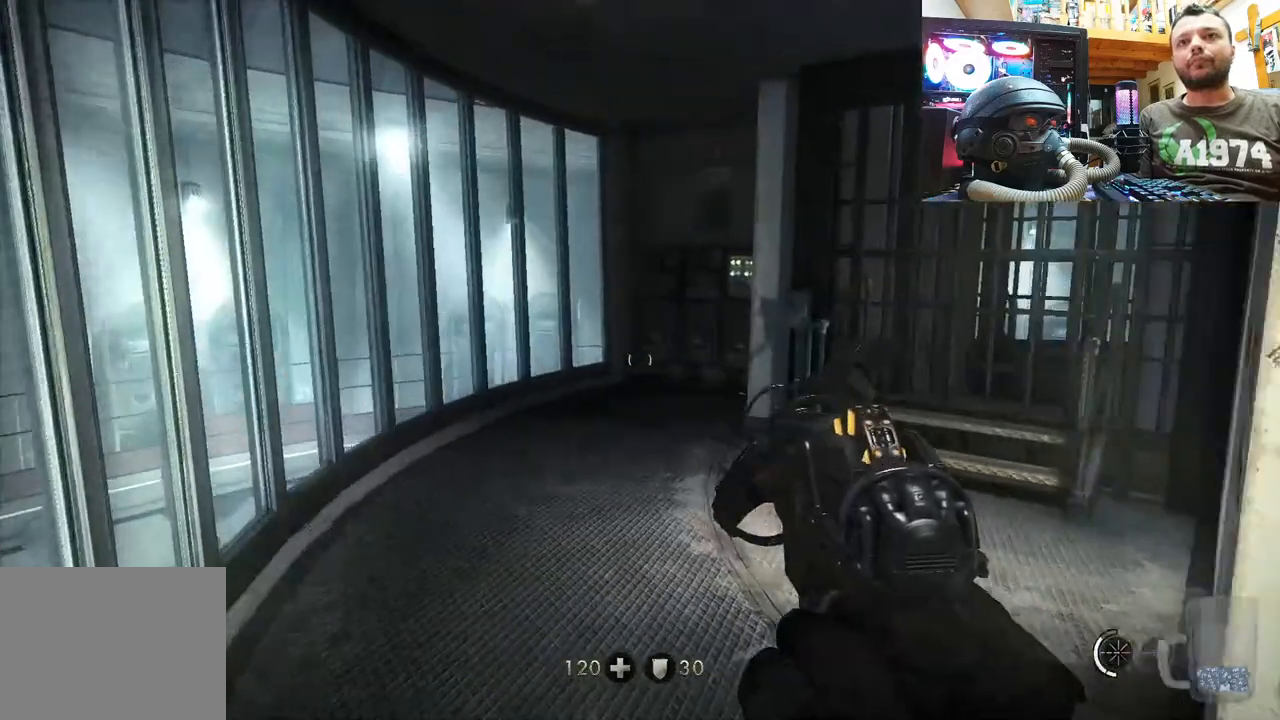
{"buttons": [], "left_stick": "center", "right_stick": "center", "events": [[350, "right_stick", "center"], [400, "left_stick", "center"]]}
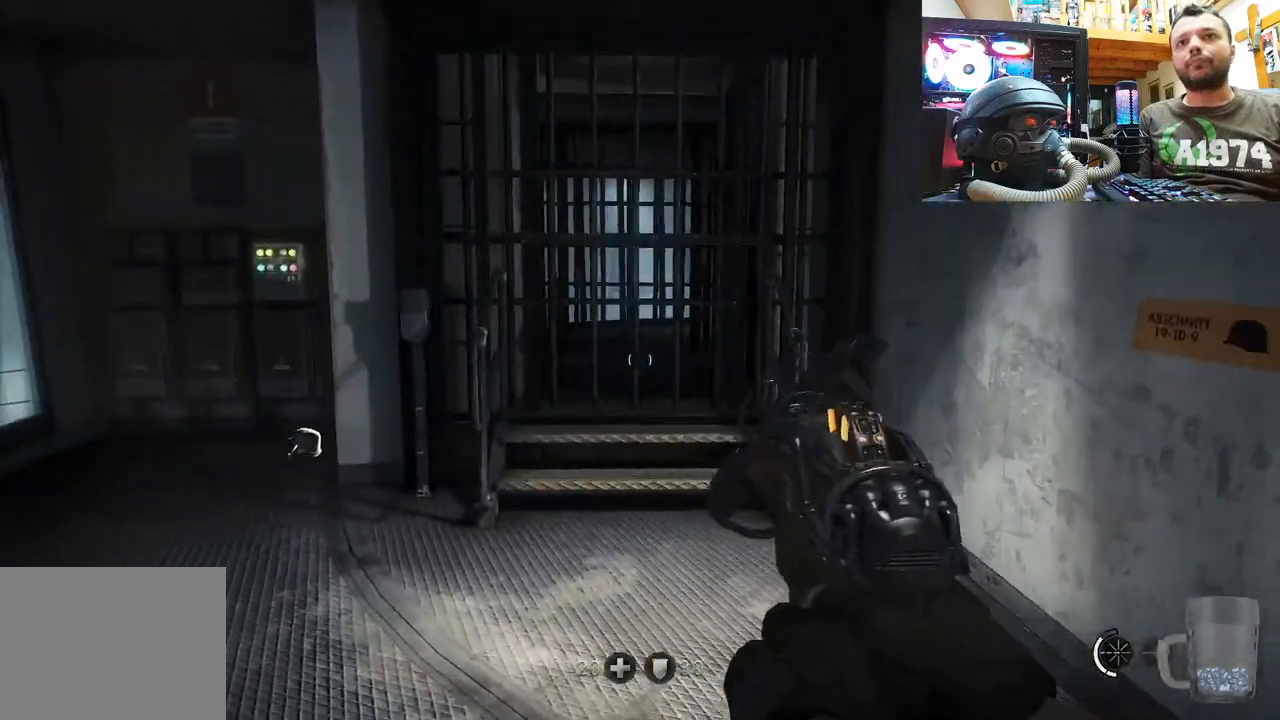
{"buttons": [], "left_stick": "up-left", "right_stick": "up-left", "events": [[383, "left_stick", "up-left"], [400, "right_stick", "up-left"]]}
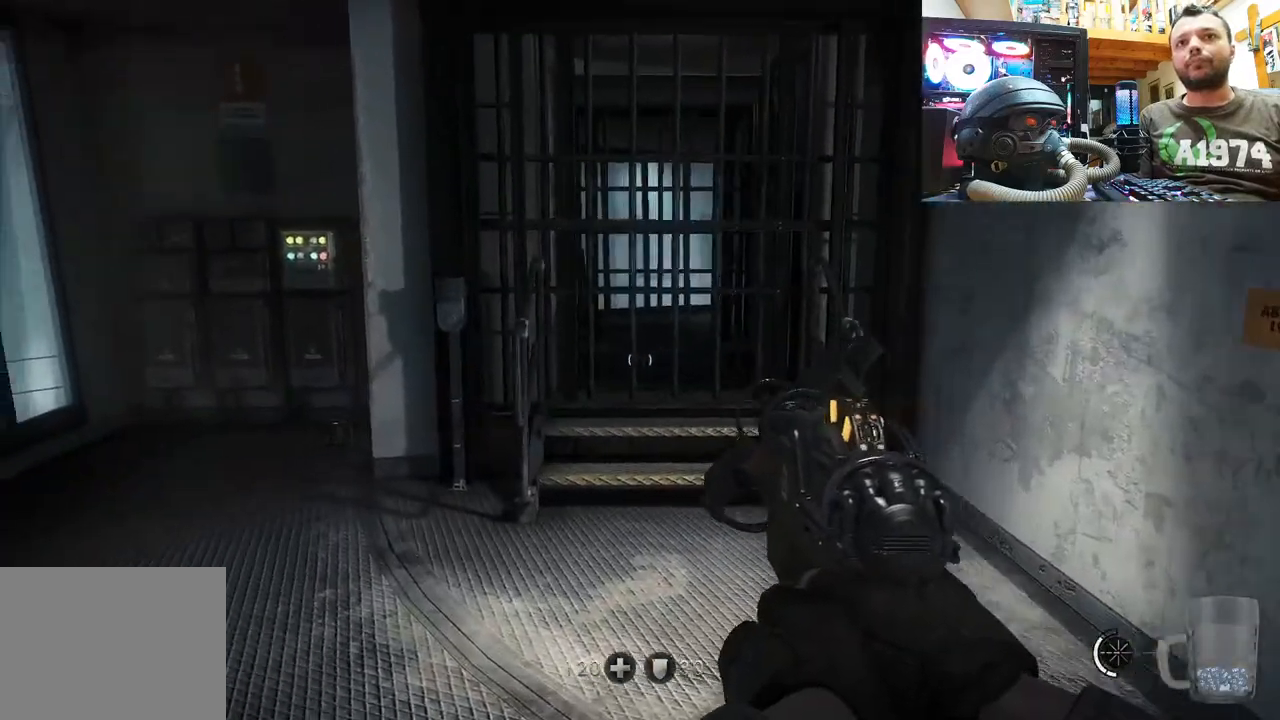
{"buttons": [], "left_stick": "up-left", "right_stick": "right", "events": [[150, "right_stick", "up"], [350, "right_stick", "right"]]}
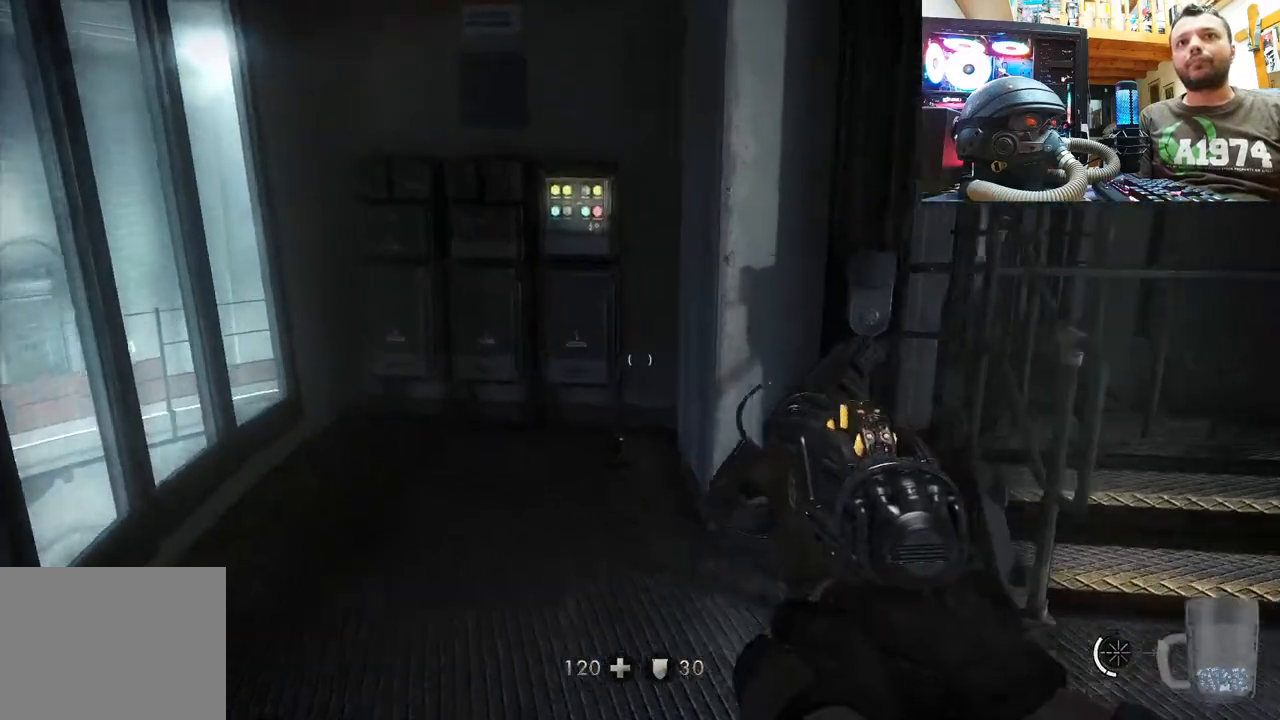
{"buttons": [], "left_stick": "up", "right_stick": "center", "events": [[250, "right_stick", "down-right"], [417, "left_stick", "up"], [483, "right_stick", "center"]]}
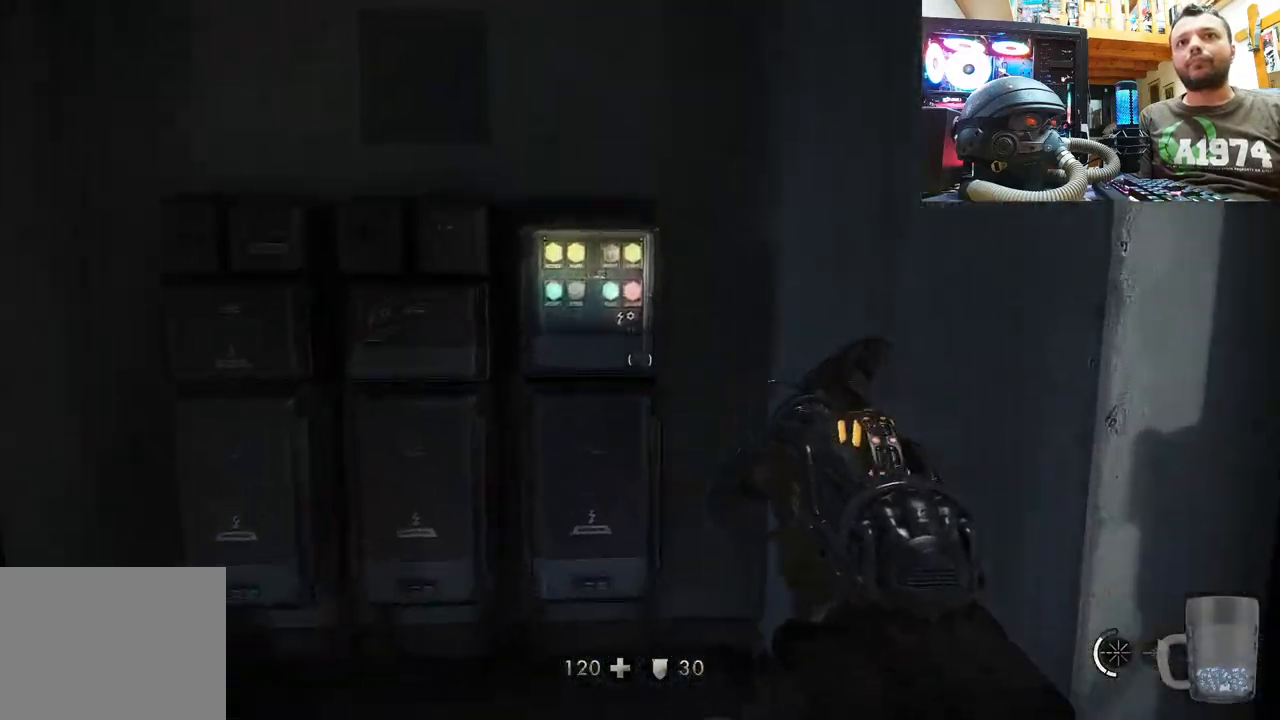
{"buttons": [], "left_stick": "down", "right_stick": "up", "events": [[350, "left_stick", "center"], [350, "right_stick", "up"], [450, "left_stick", "down"]]}
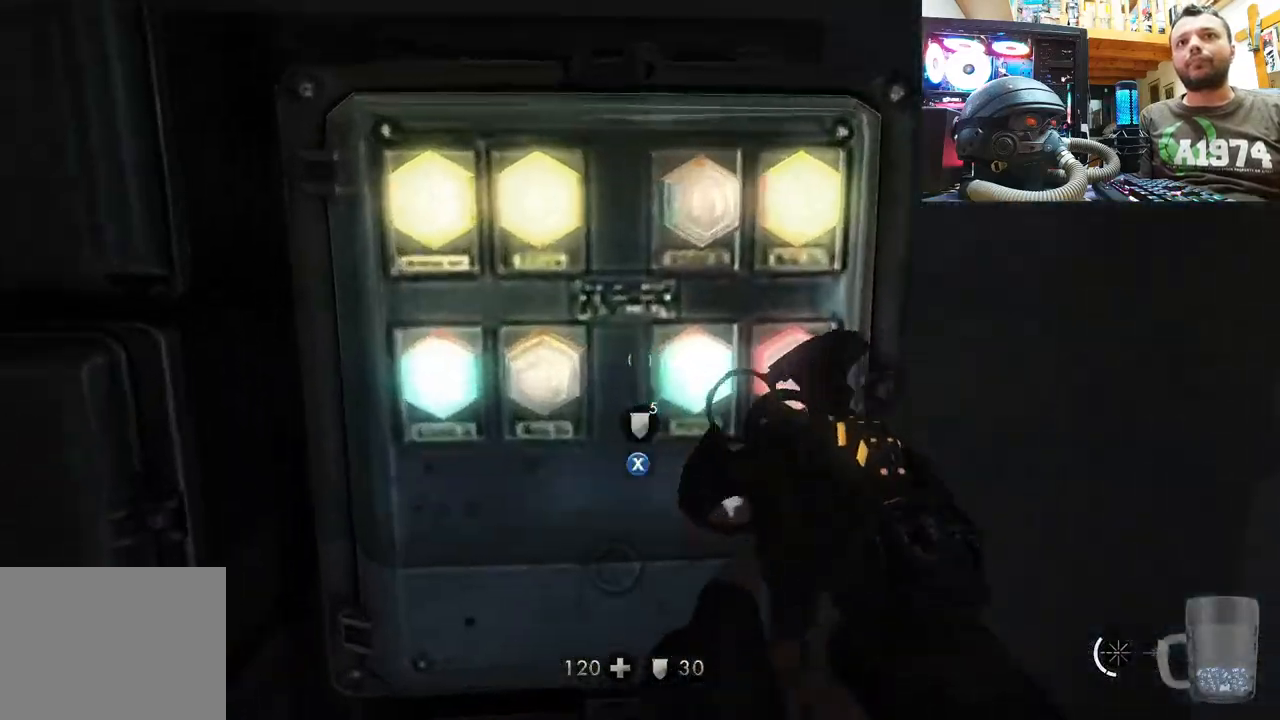
{"buttons": ["SQUARE"], "left_stick": "center", "right_stick": "center", "events": [[50, "right_stick", "up-right"], [183, "left_stick", "center"], [200, "right_stick", "up"], [350, "right_stick", "center"], [450, "SQUARE", "down"]]}
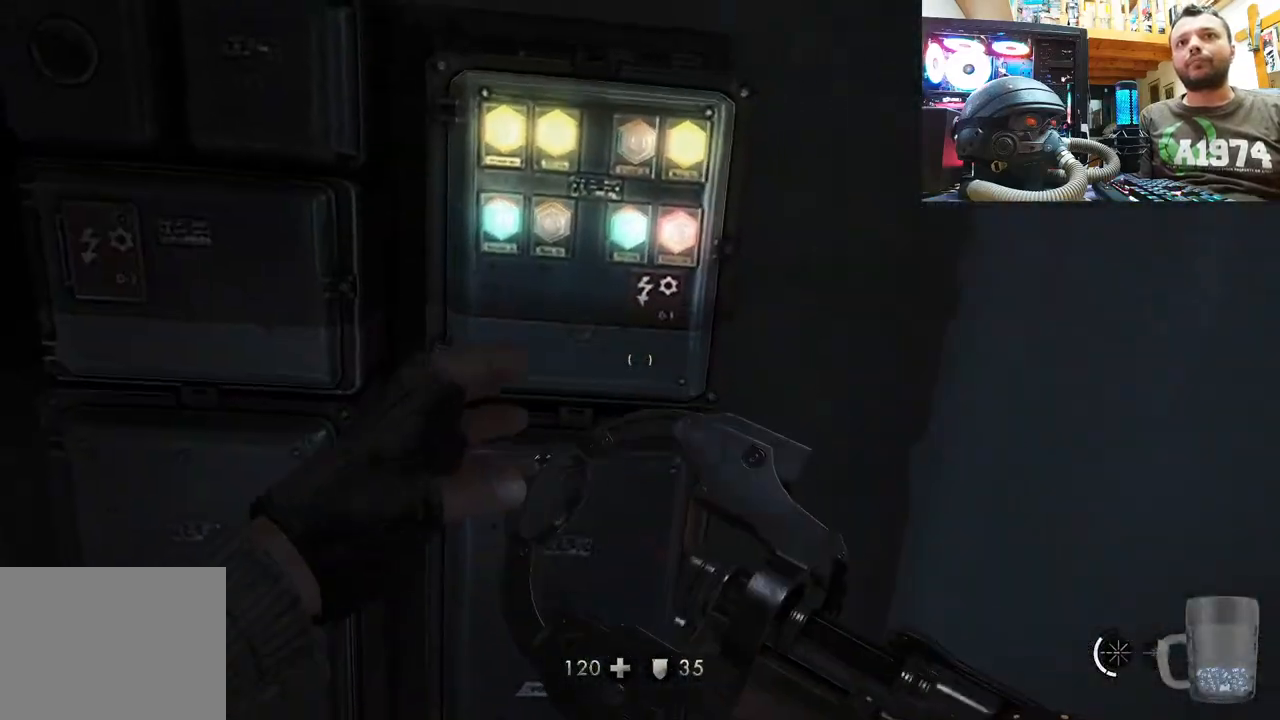
{"buttons": [], "left_stick": "down-left", "right_stick": "down-left", "events": [[50, "SQUARE", "up"], [83, "left_stick", "down"], [183, "left_stick", "down-left"], [200, "right_stick", "down-left"]]}
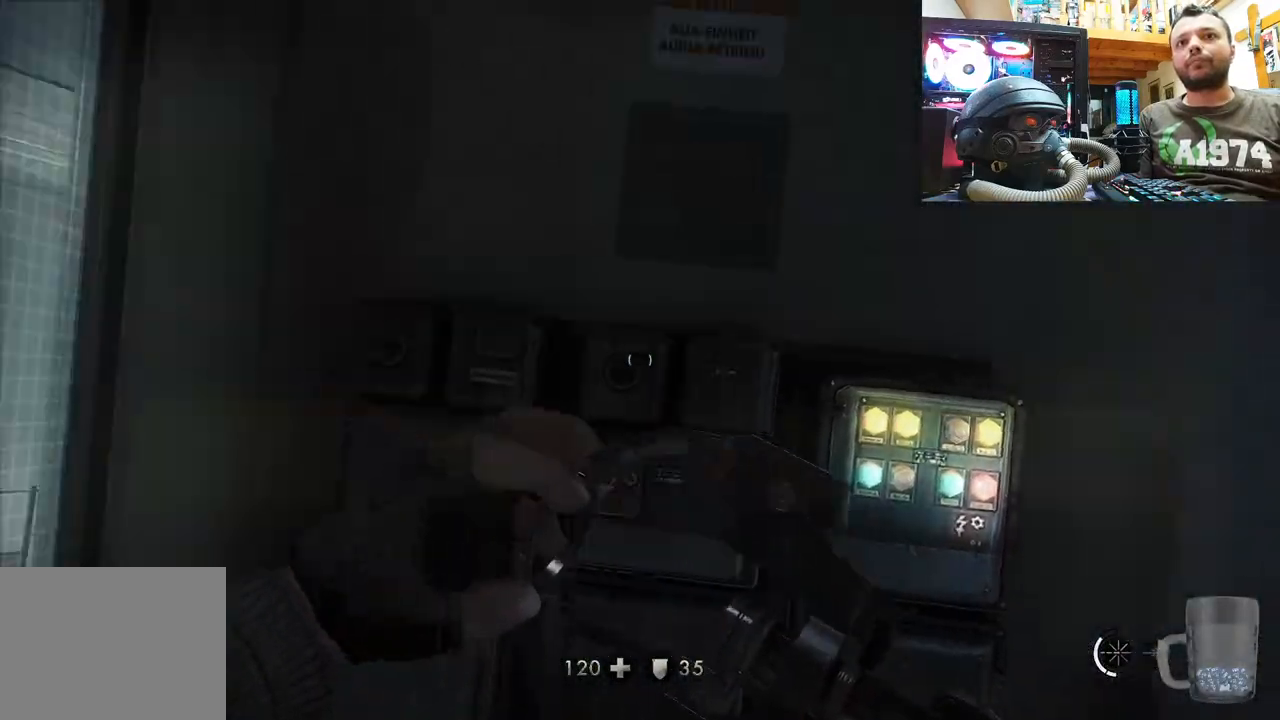
{"buttons": [], "left_stick": "down-right", "right_stick": "up-right", "events": [[17, "left_stick", "center"], [67, "right_stick", "right"], [167, "right_stick", "up-right"], [283, "left_stick", "down"], [350, "left_stick", "down-right"]]}
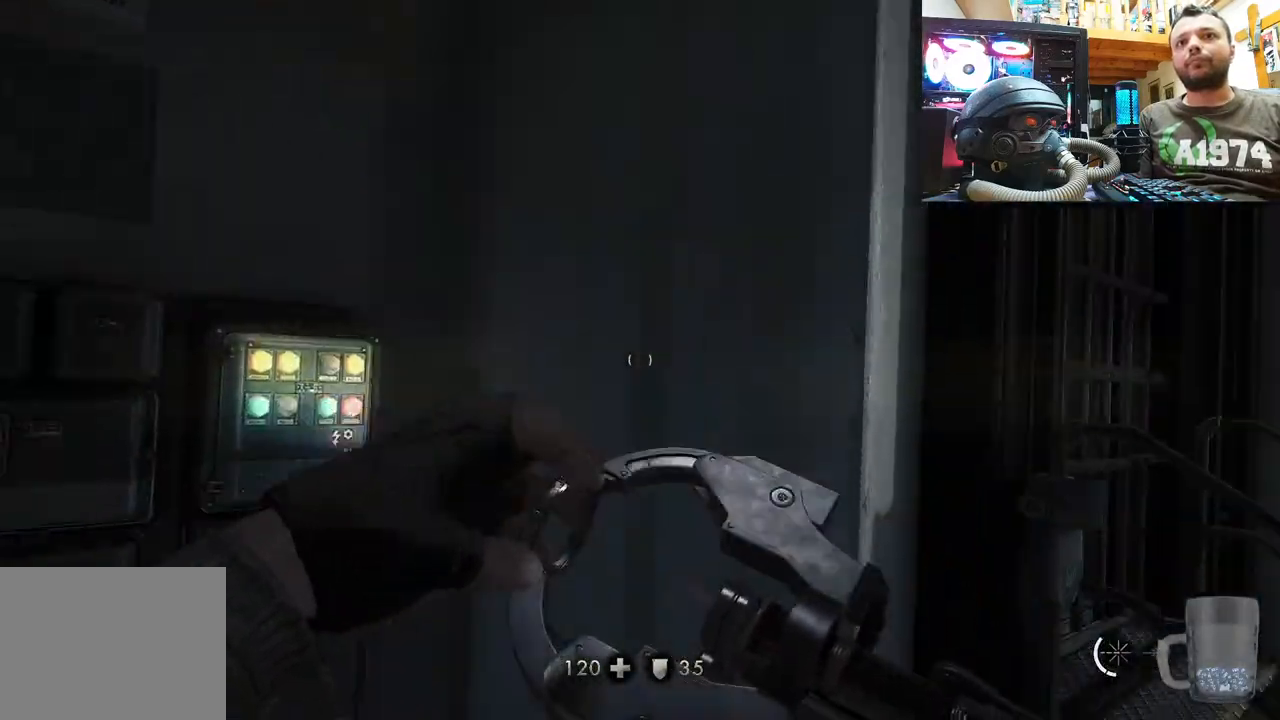
{"buttons": [], "left_stick": "up-right", "right_stick": "left", "events": [[117, "left_stick", "center"], [283, "right_stick", "center"], [300, "left_stick", "up-right"], [483, "right_stick", "left"]]}
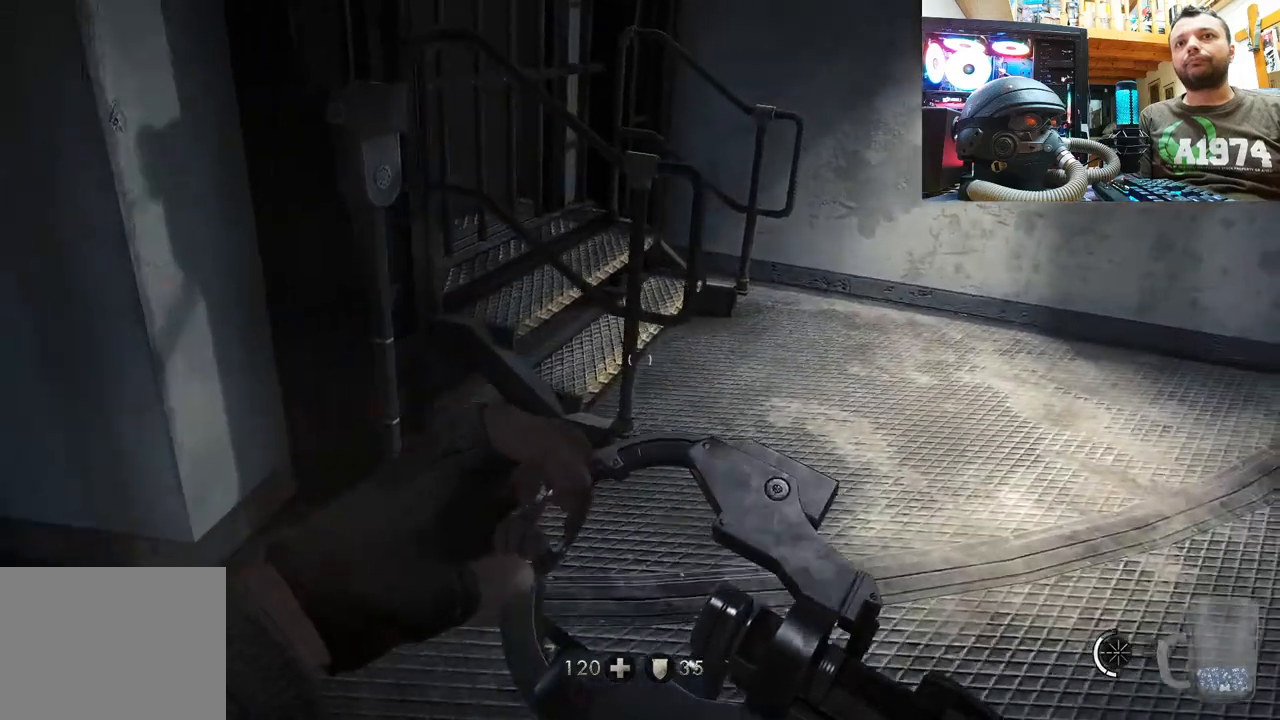
{"buttons": [], "left_stick": "up-right", "right_stick": "down-left", "events": [[117, "right_stick", "down-left"]]}
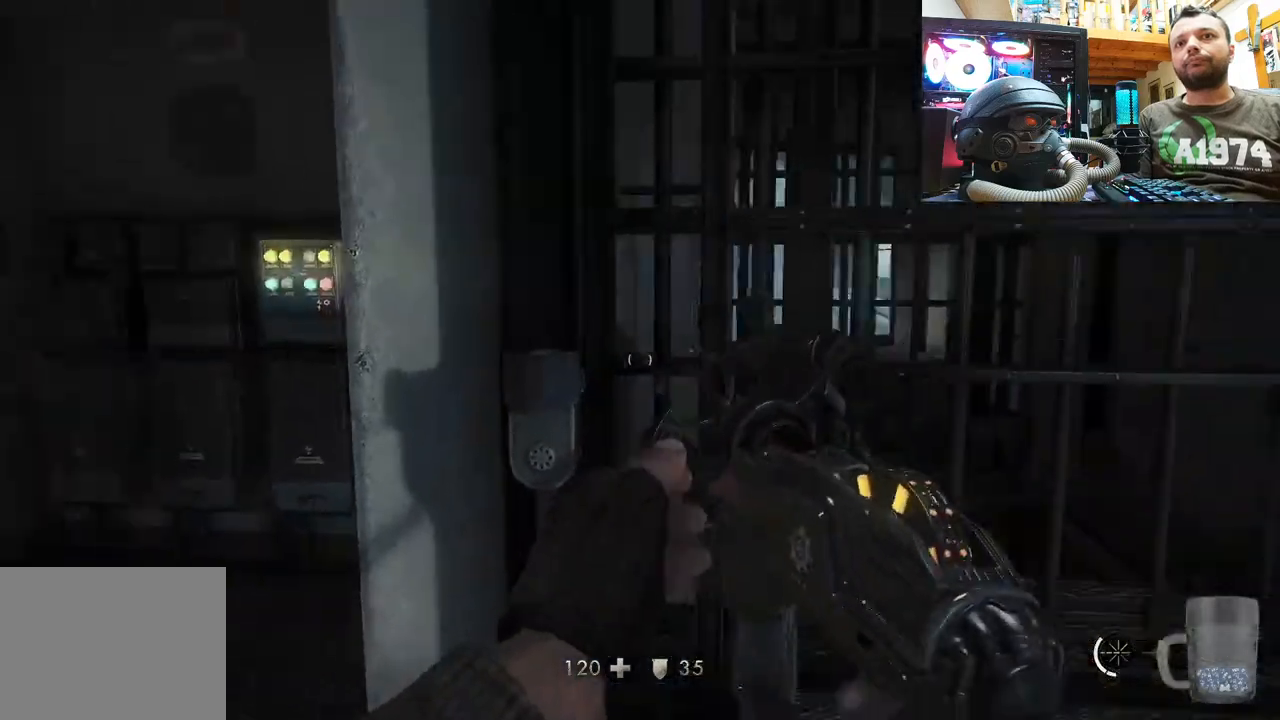
{"buttons": [], "left_stick": "center", "right_stick": "up", "events": [[67, "right_stick", "up"], [333, "left_stick", "center"]]}
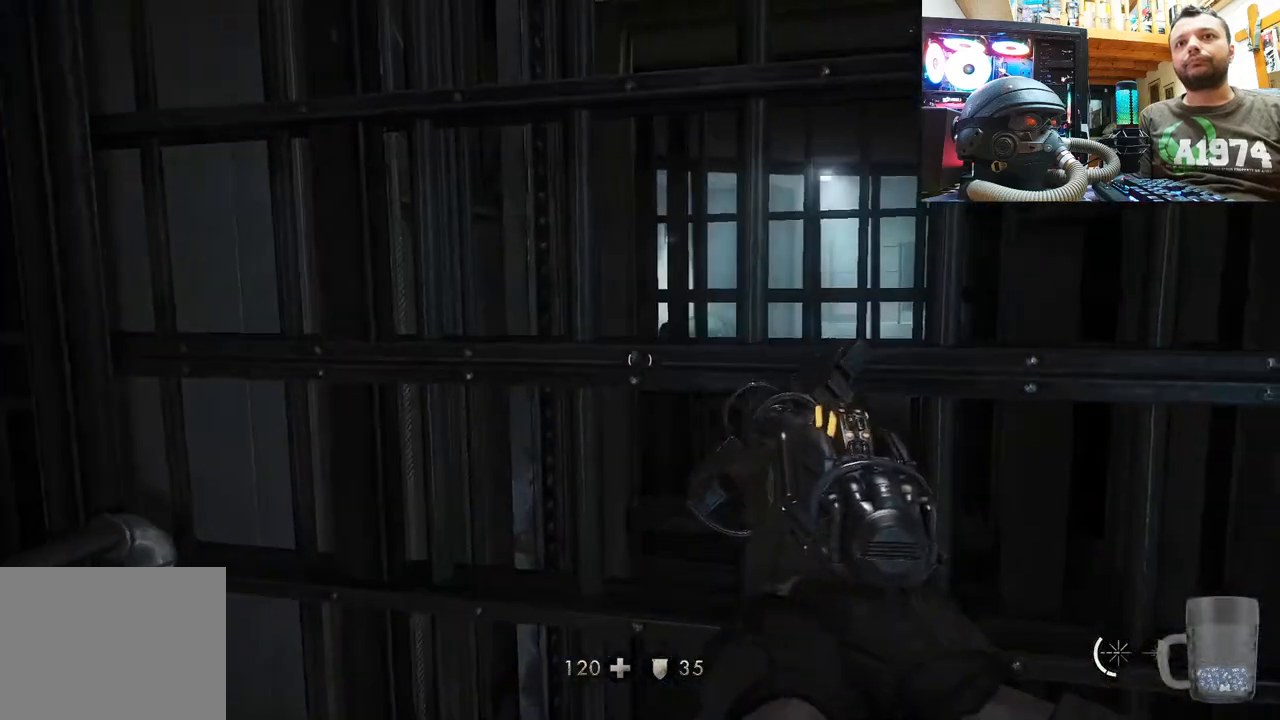
{"buttons": [], "left_stick": "center", "right_stick": "up", "events": [[67, "left_stick", "right"], [133, "left_stick", "up-right"], [233, "left_stick", "up"], [350, "left_stick", "center"]]}
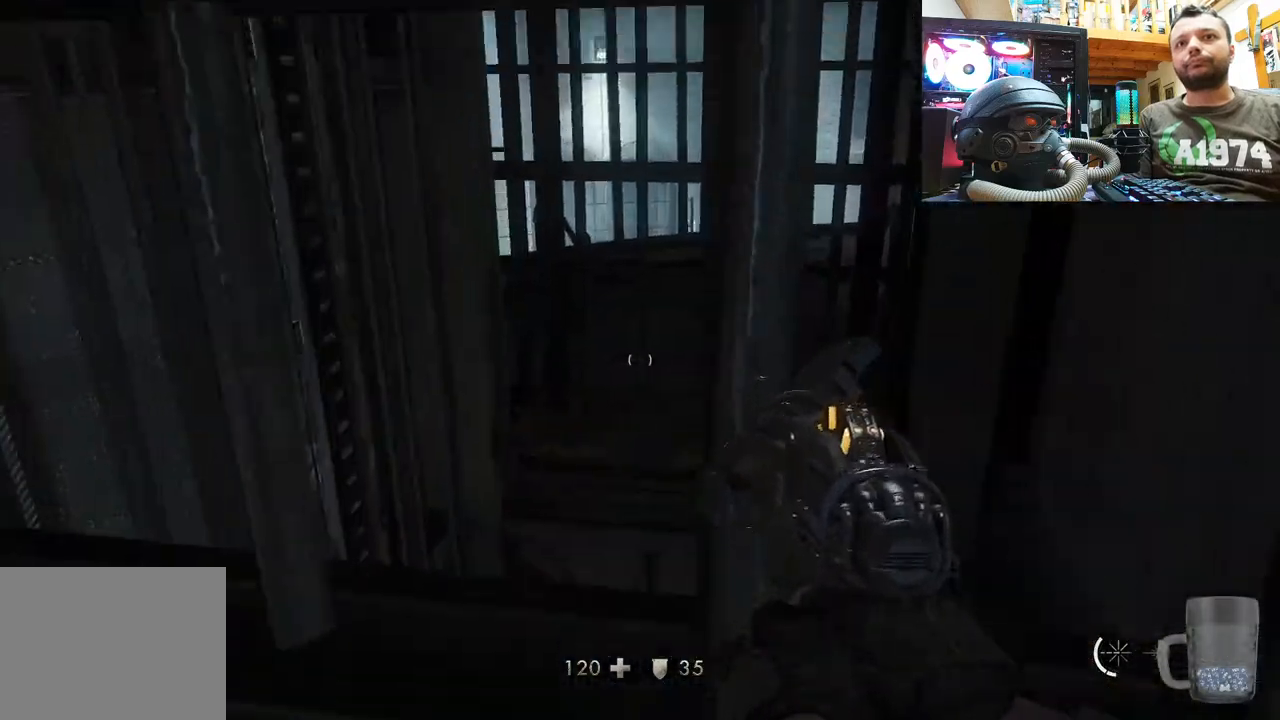
{"buttons": [], "left_stick": "down", "right_stick": "right", "events": [[33, "right_stick", "center"], [217, "right_stick", "right"], [300, "left_stick", "down"]]}
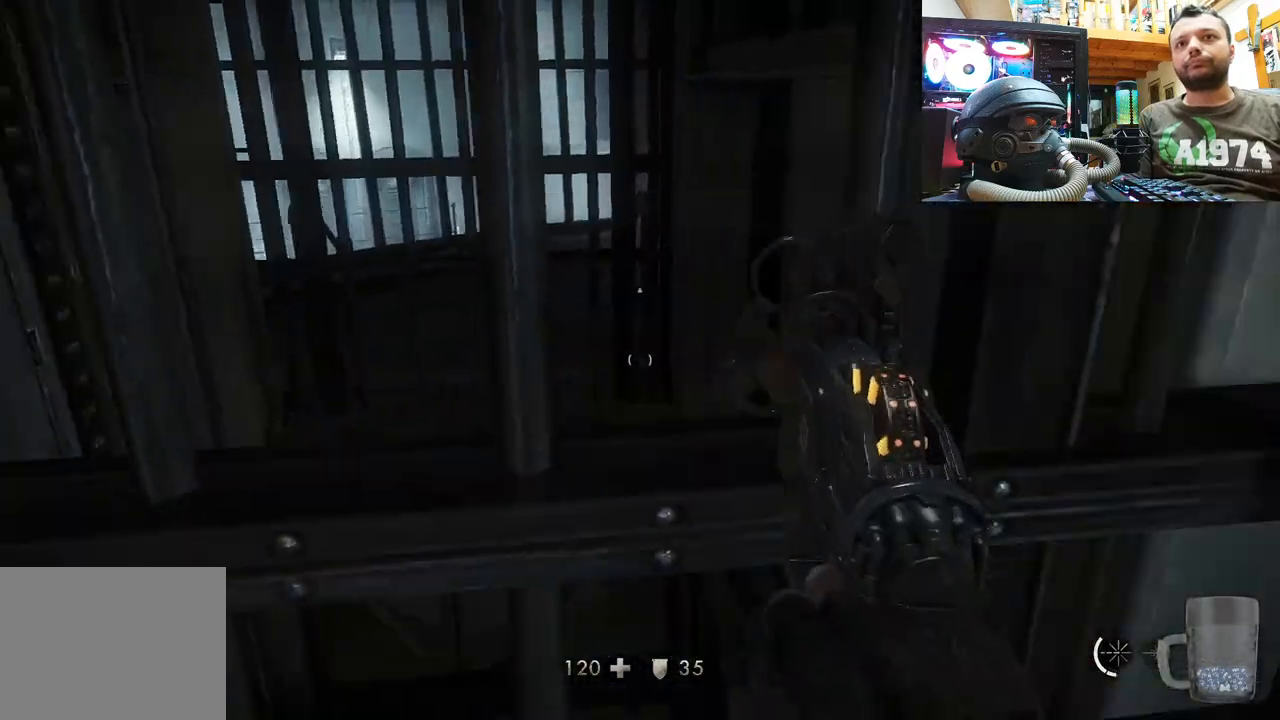
{"buttons": [], "left_stick": "center", "right_stick": "down-right", "events": [[67, "right_stick", "up"], [183, "right_stick", "up-right"], [400, "right_stick", "center"], [433, "left_stick", "center"], [500, "right_stick", "down-right"]]}
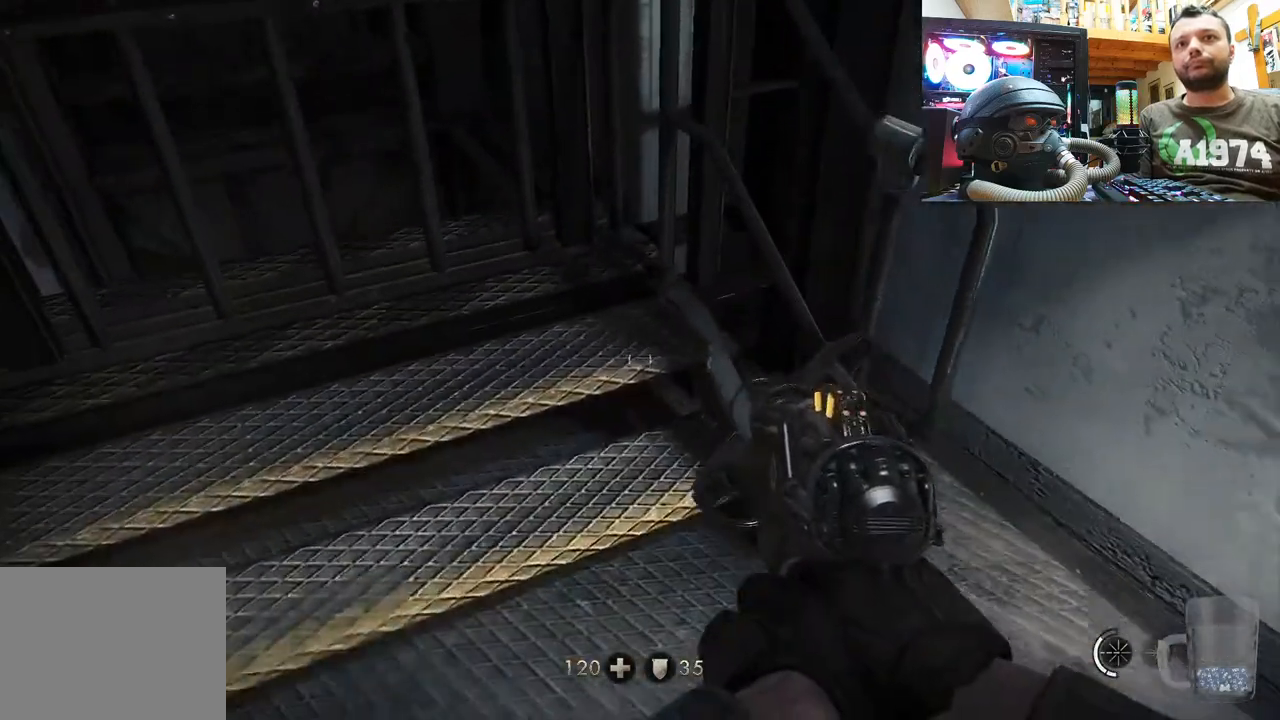
{"buttons": [], "left_stick": "down", "right_stick": "down-right", "events": [[83, "left_stick", "down"]]}
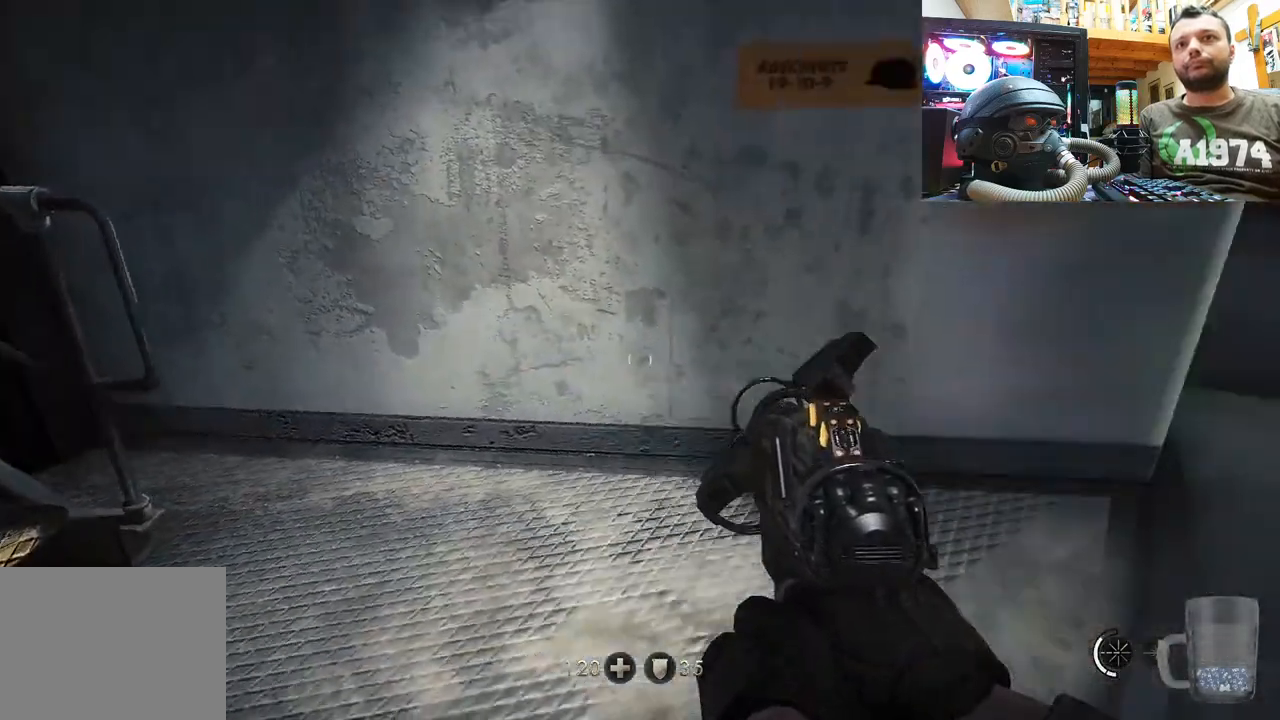
{"buttons": [], "left_stick": "up-right", "right_stick": "up", "events": [[50, "left_stick", "up"], [117, "right_stick", "down"], [133, "left_stick", "center"], [267, "right_stick", "center"], [400, "left_stick", "up-right"], [467, "right_stick", "up"]]}
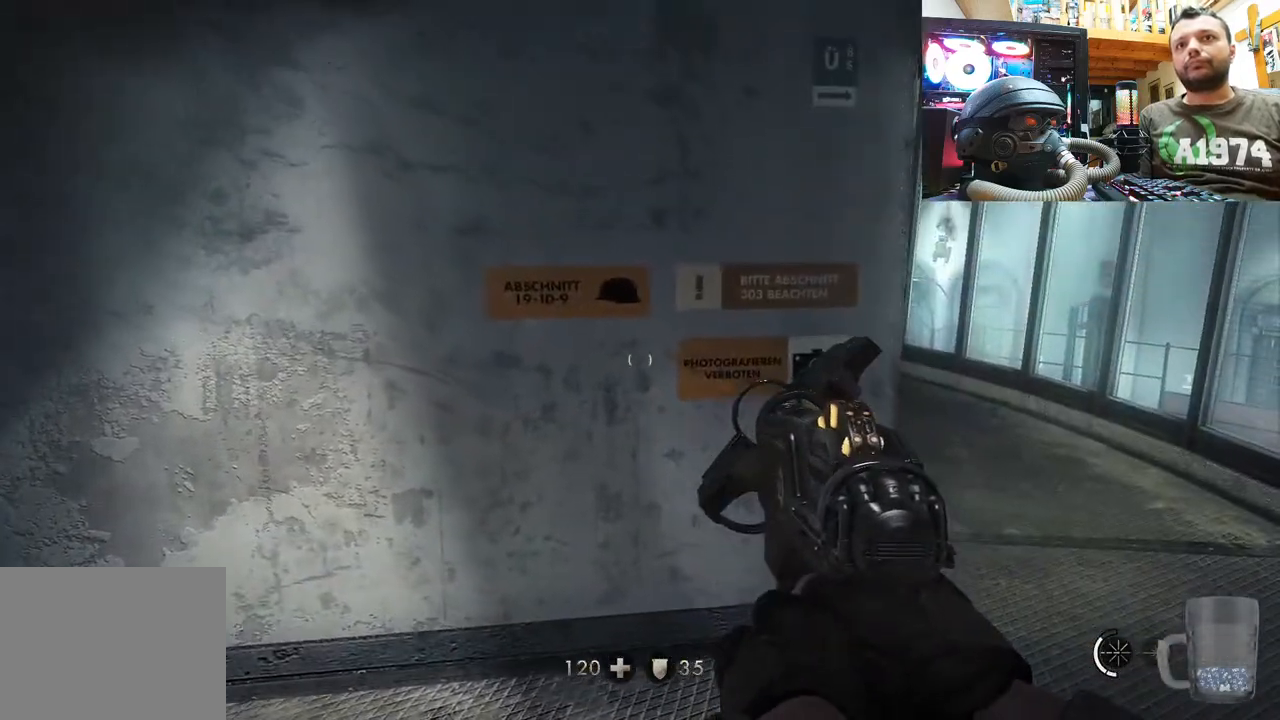
{"buttons": [], "left_stick": "down-right", "right_stick": "left", "events": [[167, "right_stick", "left"], [500, "left_stick", "down-right"]]}
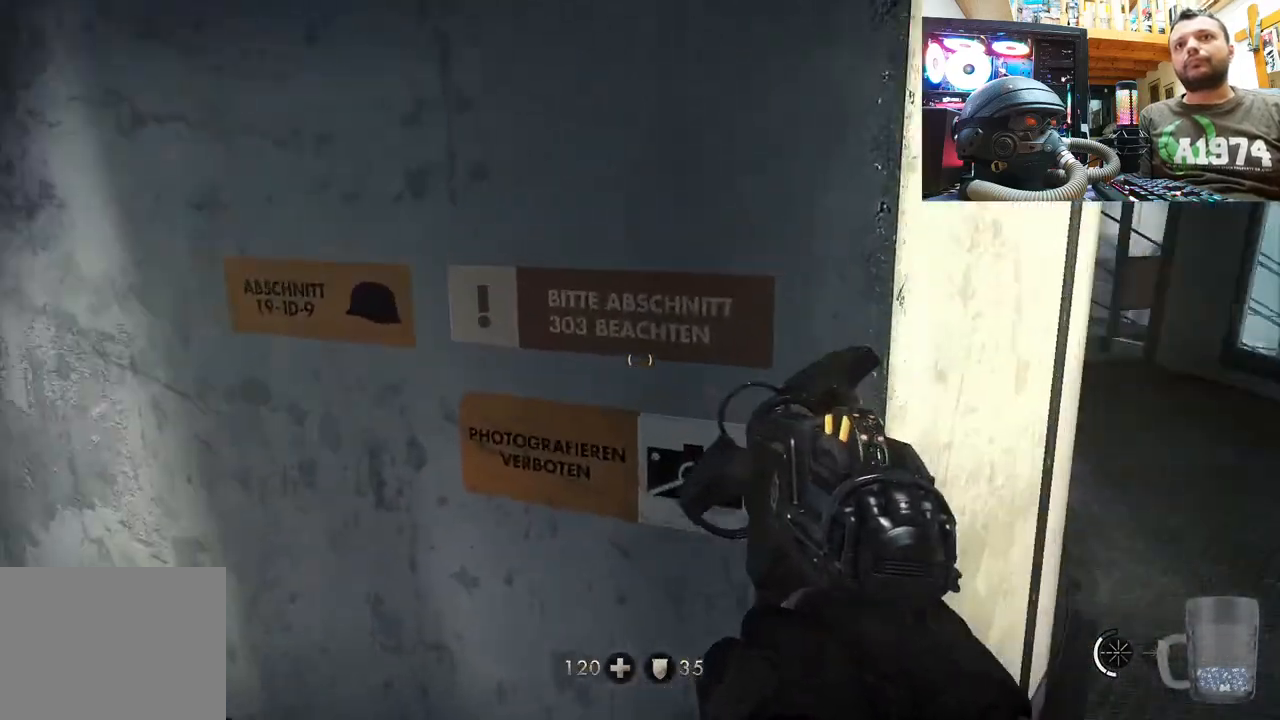
{"buttons": [], "left_stick": "up", "right_stick": "left", "events": [[150, "right_stick", "center"], [317, "right_stick", "left"], [350, "left_stick", "up"]]}
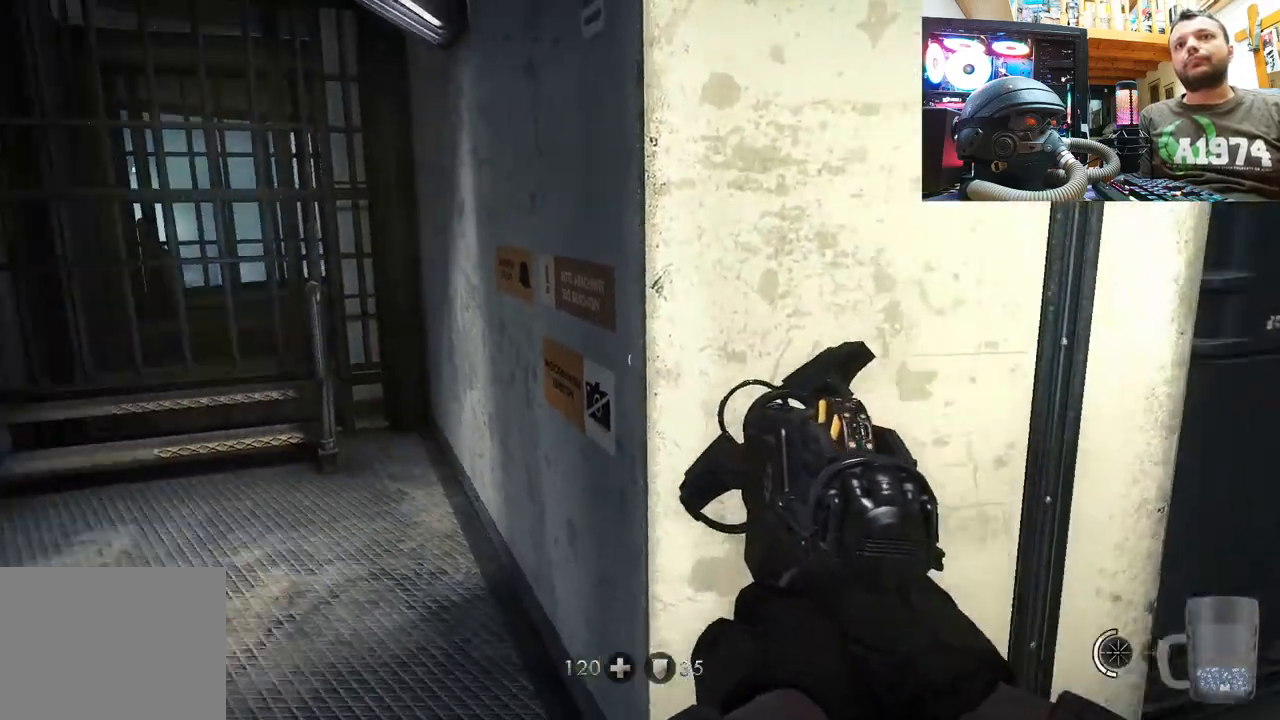
{"buttons": [], "left_stick": "up", "right_stick": "center", "events": [[33, "left_stick", "center"], [267, "left_stick", "up"], [383, "right_stick", "center"]]}
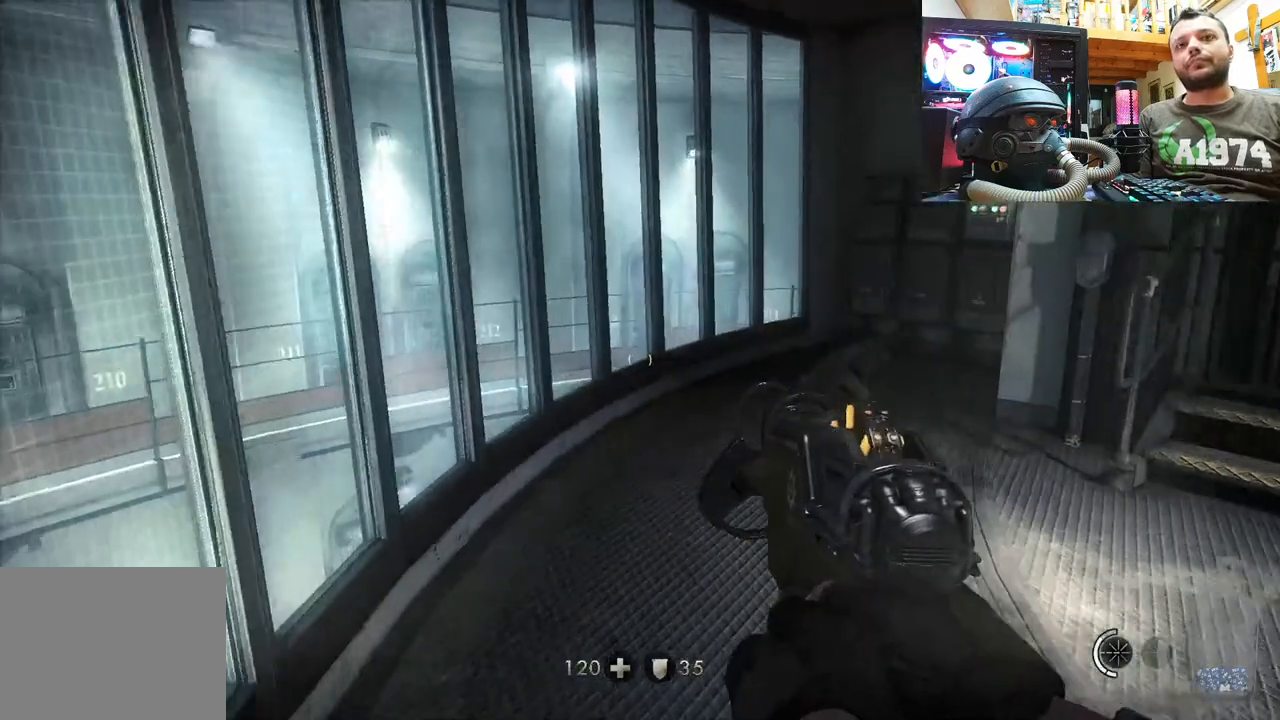
{"buttons": [], "left_stick": "up", "right_stick": "center", "events": [[33, "right_stick", "down-right"], [333, "right_stick", "center"]]}
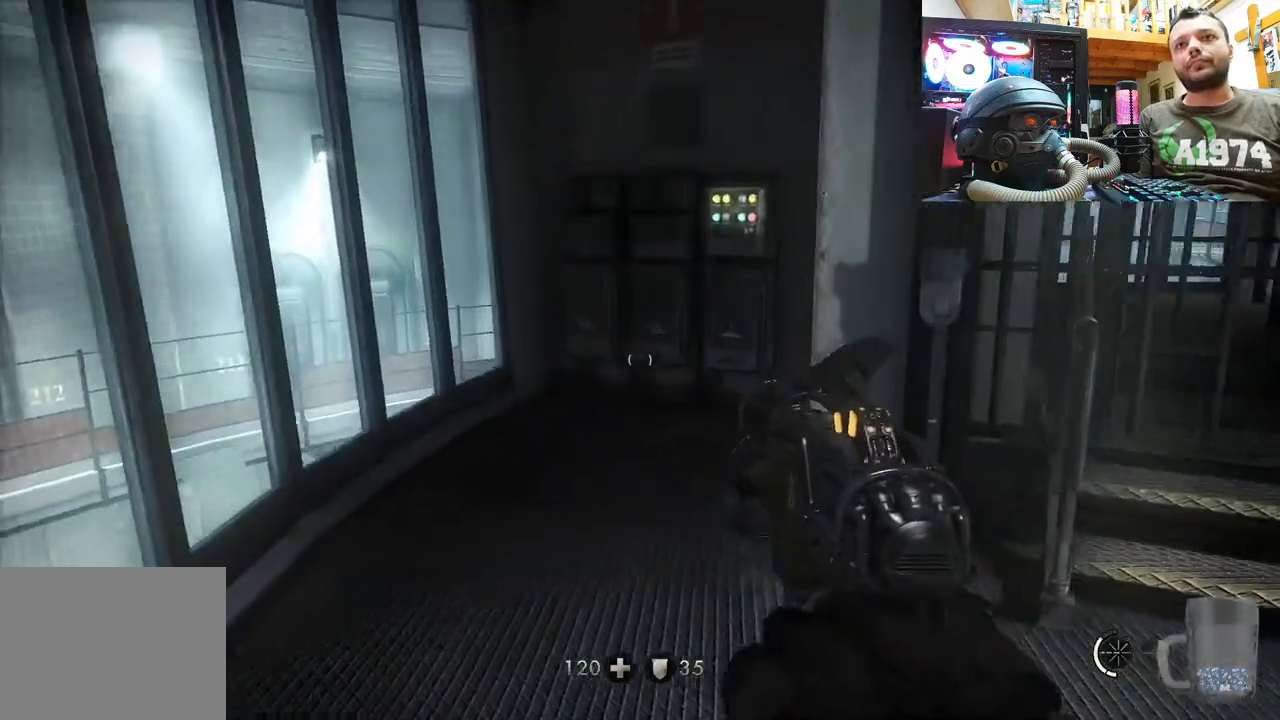
{"buttons": [], "left_stick": "up", "right_stick": "right", "events": [[100, "right_stick", "right"], [333, "right_stick", "center"], [417, "right_stick", "right"]]}
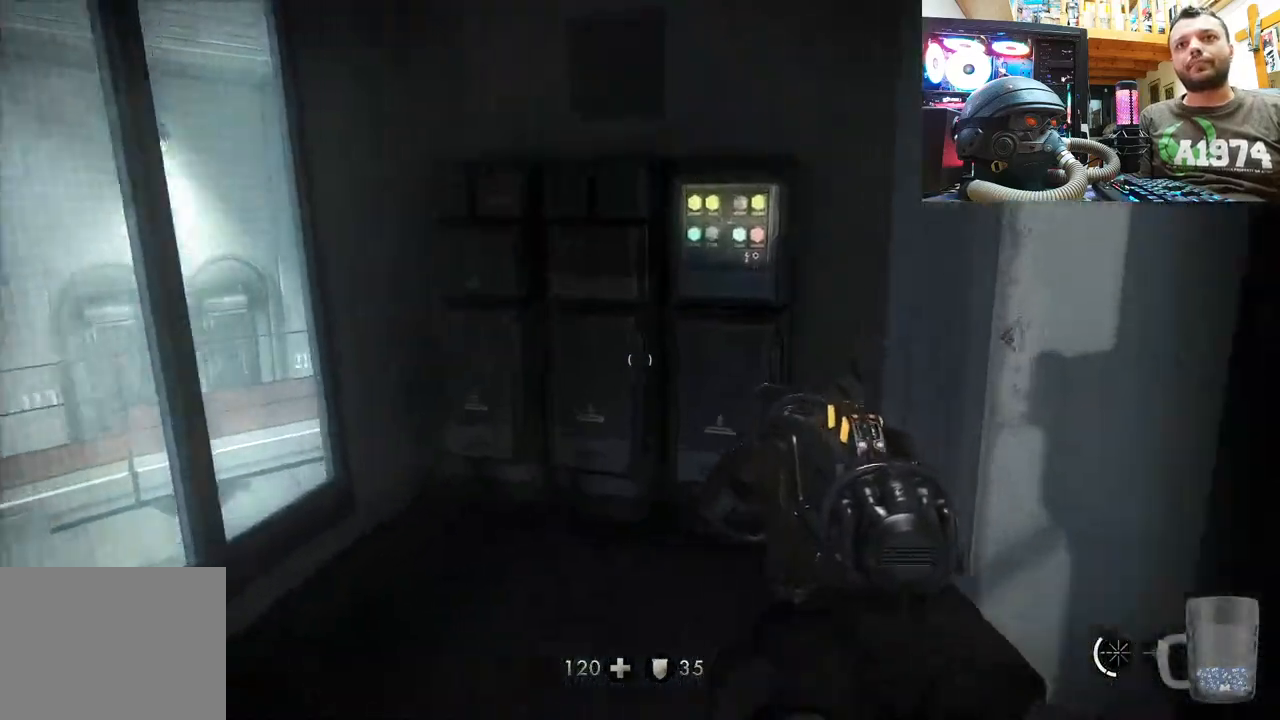
{"buttons": [], "left_stick": "down-right", "right_stick": "up-right", "events": [[67, "right_stick", "down-right"], [367, "left_stick", "down-left"], [367, "right_stick", "right"], [483, "left_stick", "down-right"], [483, "right_stick", "up-right"]]}